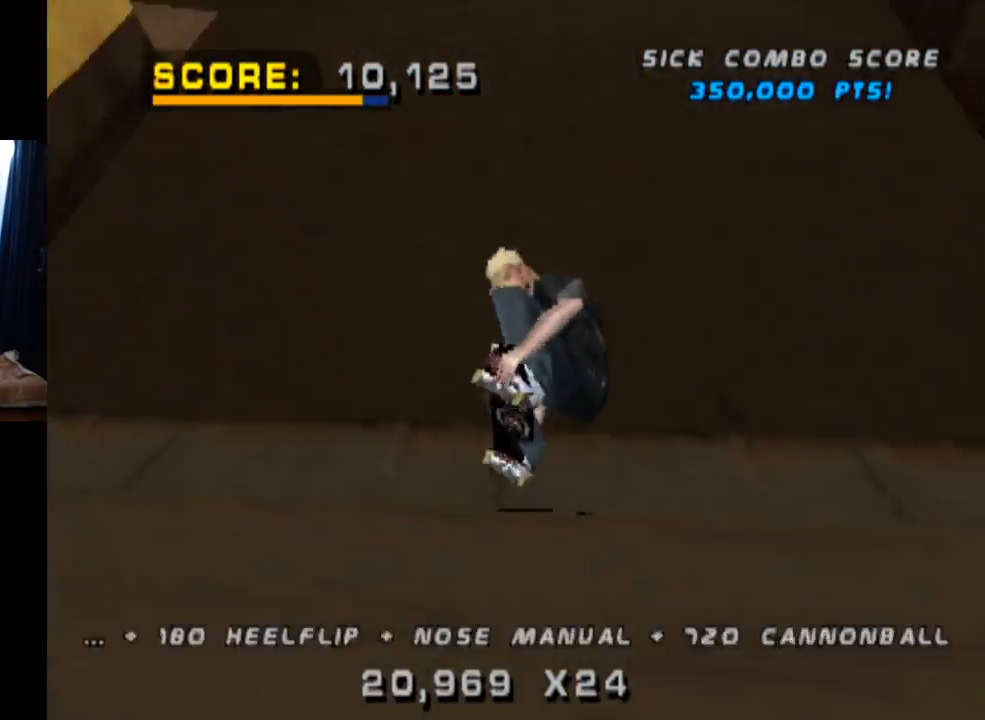
Gameplay with a controller (PlayStation layout); each line is a JSON object with the inputs held at the frame after it. "events" lists button and stick changes between this image and that frame as [ms after this image, input, new state], when the widget could be followed in between. Not read: L3 R1 R3.
{"buttons": ["TRIANGLE"], "left_stick": "center", "right_stick": "center", "events": [[67, "CROSS", "down"], [67, "R2", "up"], [317, "CROSS", "up"], [434, "TRIANGLE", "down"]]}
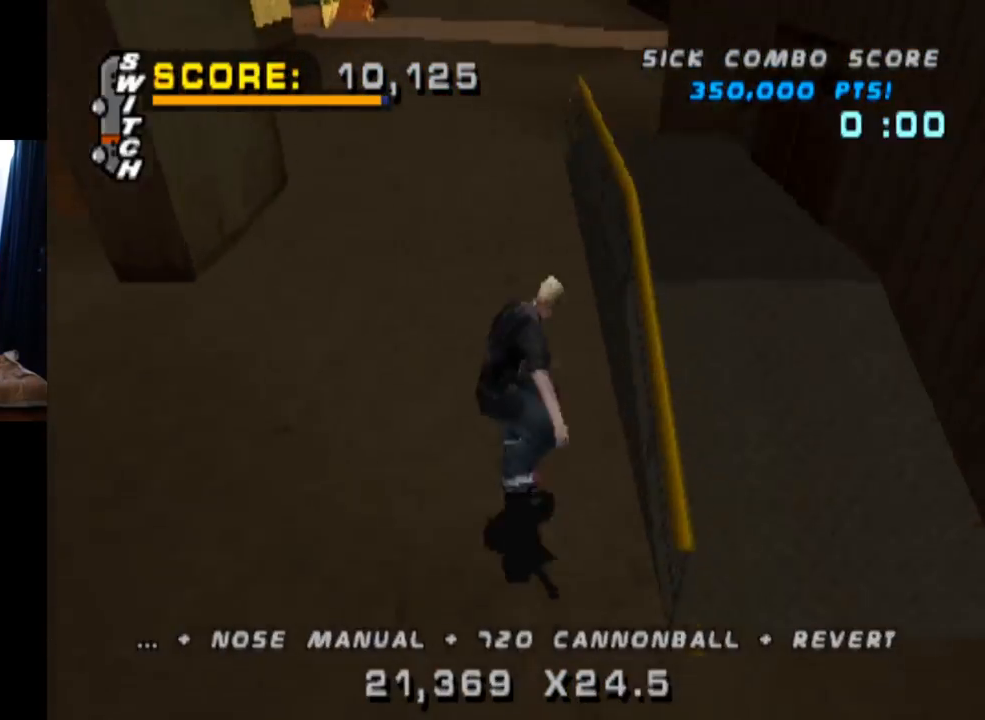
{"buttons": ["CROSS", "TRIANGLE"], "left_stick": "center", "right_stick": "center", "events": [[334, "CROSS", "down"]]}
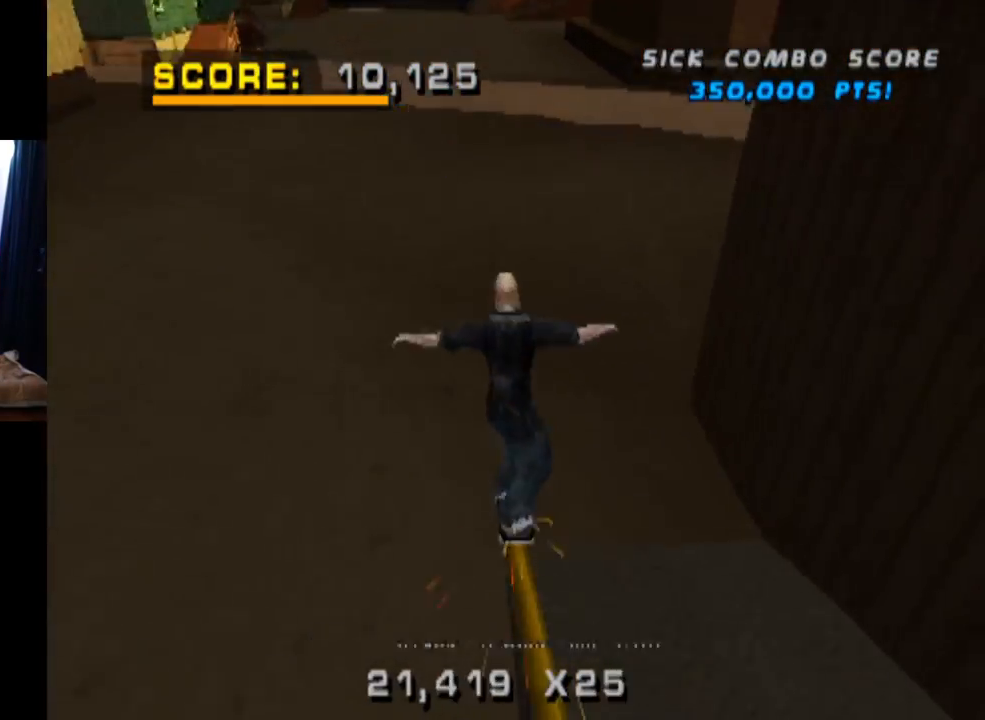
{"buttons": ["CROSS", "TRIANGLE"], "left_stick": "center", "right_stick": "center", "events": []}
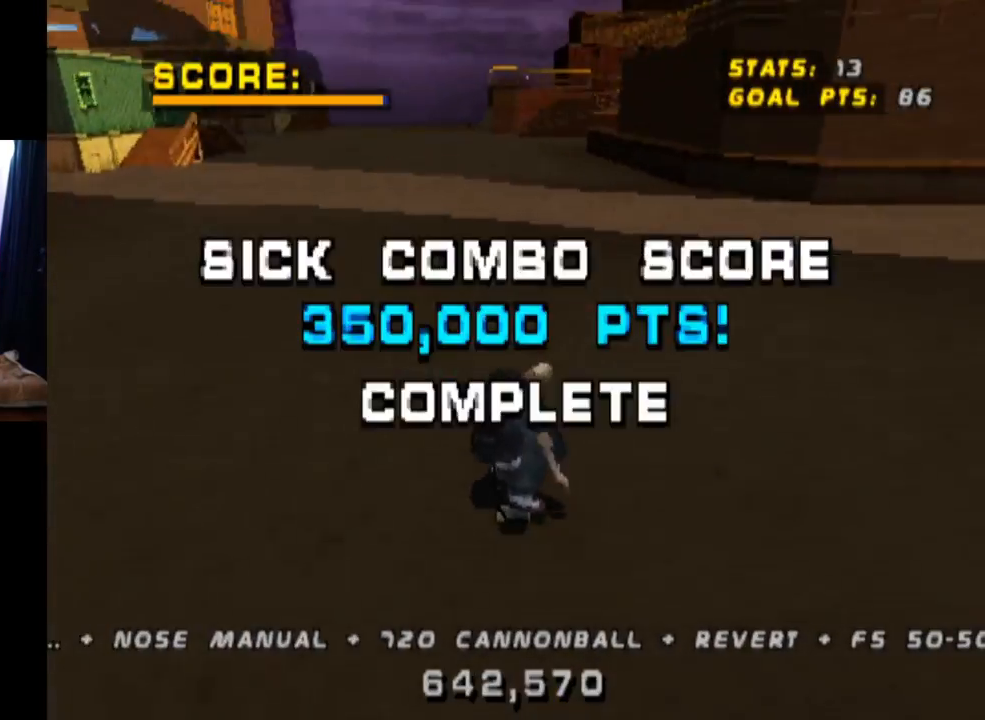
{"buttons": [], "left_stick": "center", "right_stick": "center", "events": [[84, "TRIANGLE", "up"], [484, "CROSS", "up"]]}
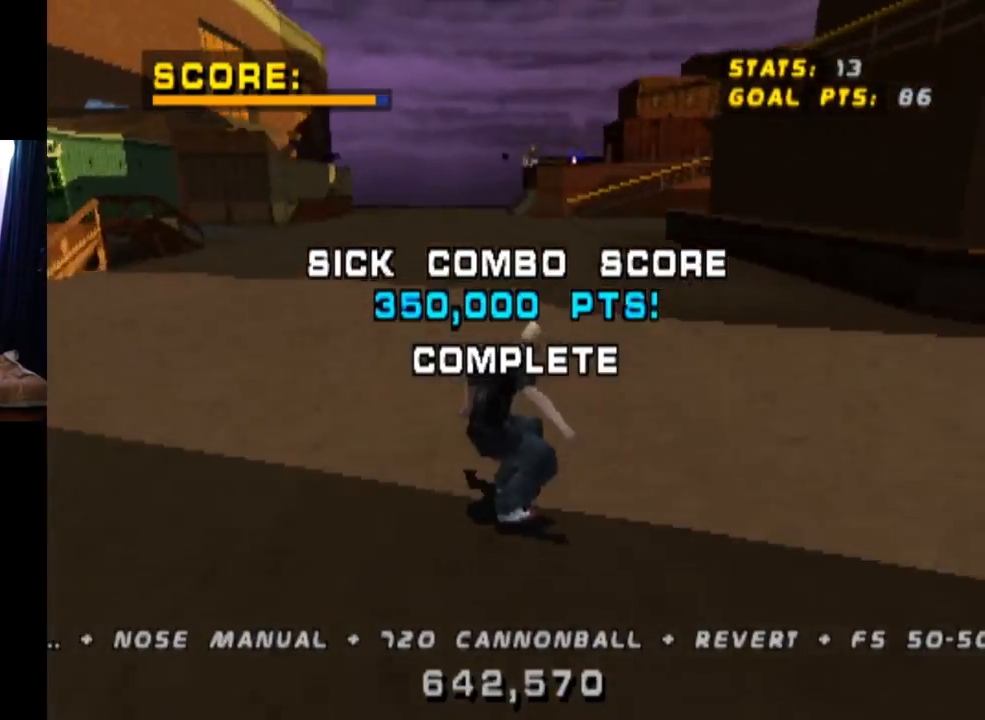
{"buttons": [], "left_stick": "center", "right_stick": "center", "events": []}
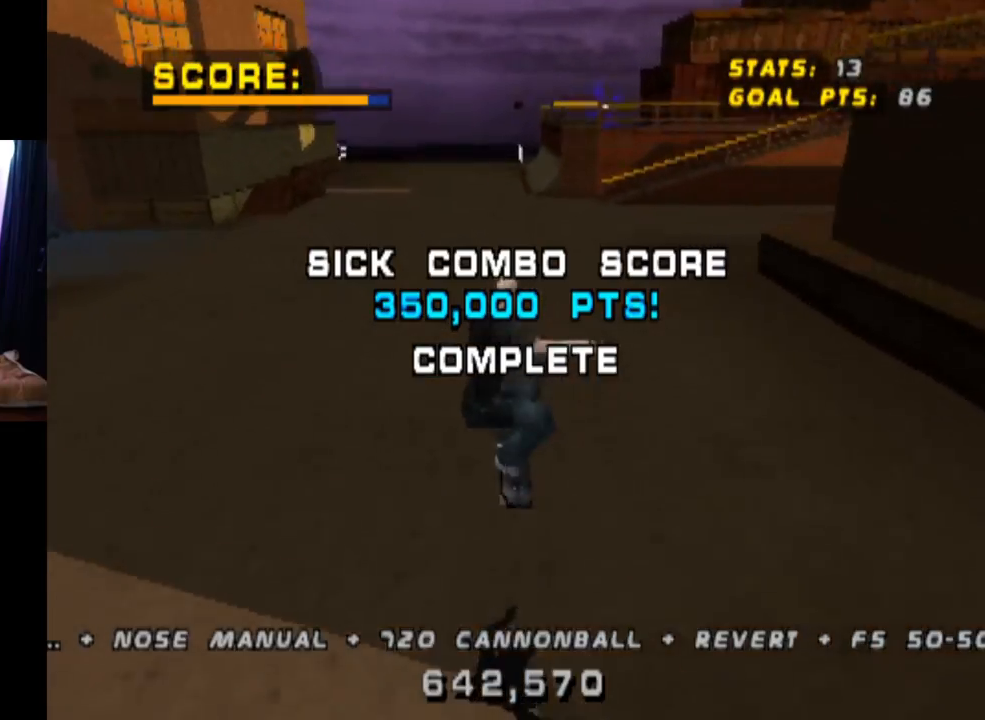
{"buttons": [], "left_stick": "center", "right_stick": "center", "events": []}
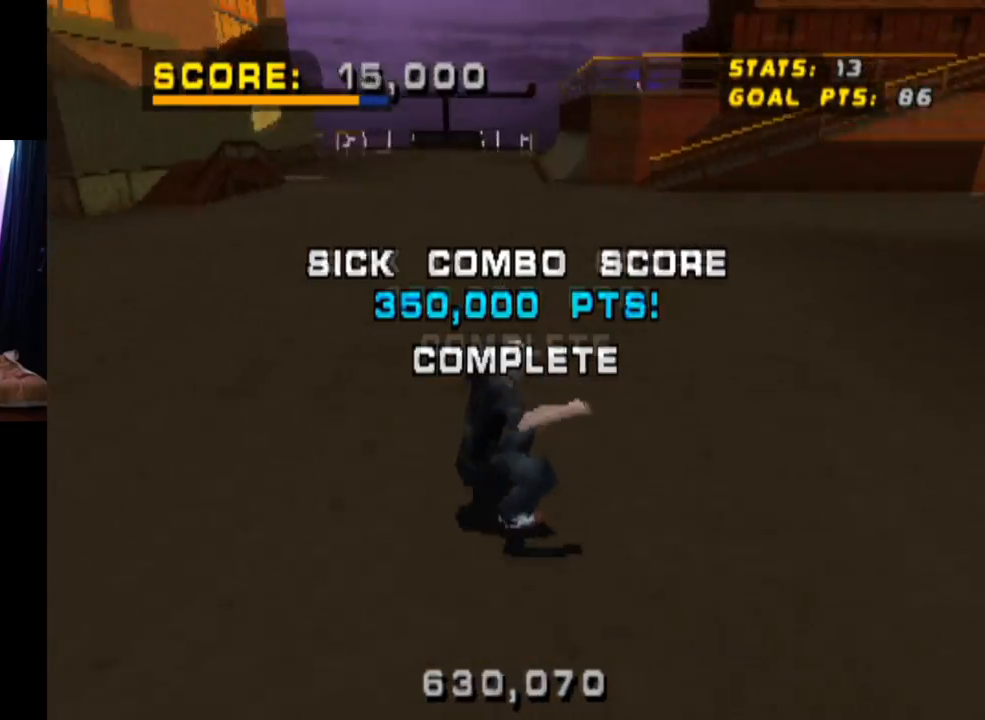
{"buttons": [], "left_stick": "center", "right_stick": "center", "events": []}
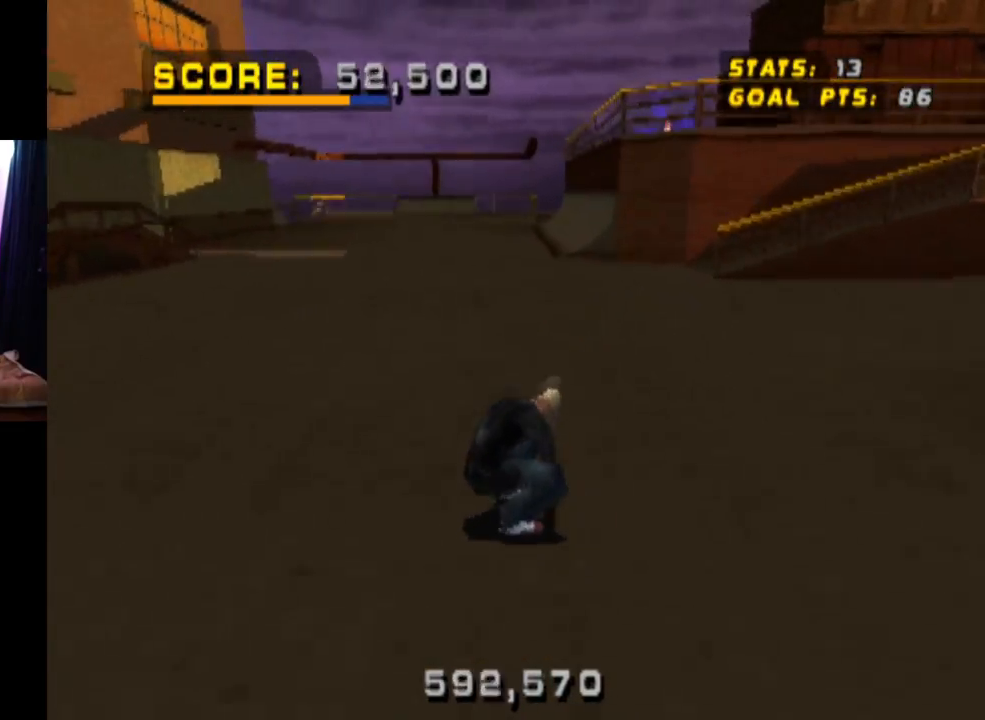
{"buttons": [], "left_stick": "center", "right_stick": "center", "events": []}
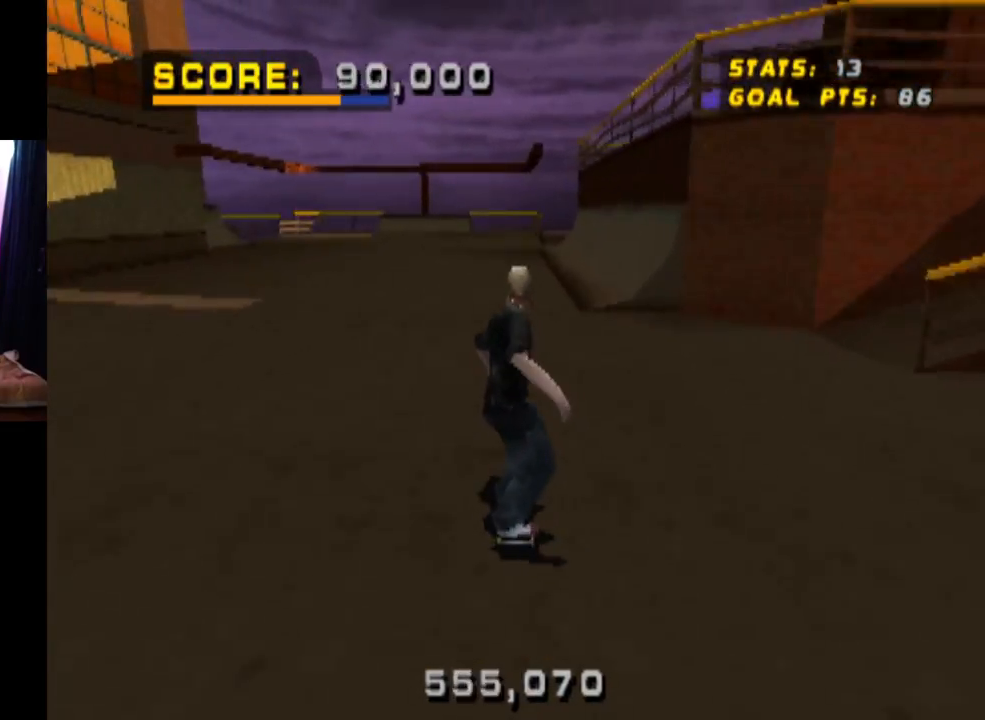
{"buttons": [], "left_stick": "center", "right_stick": "center", "events": []}
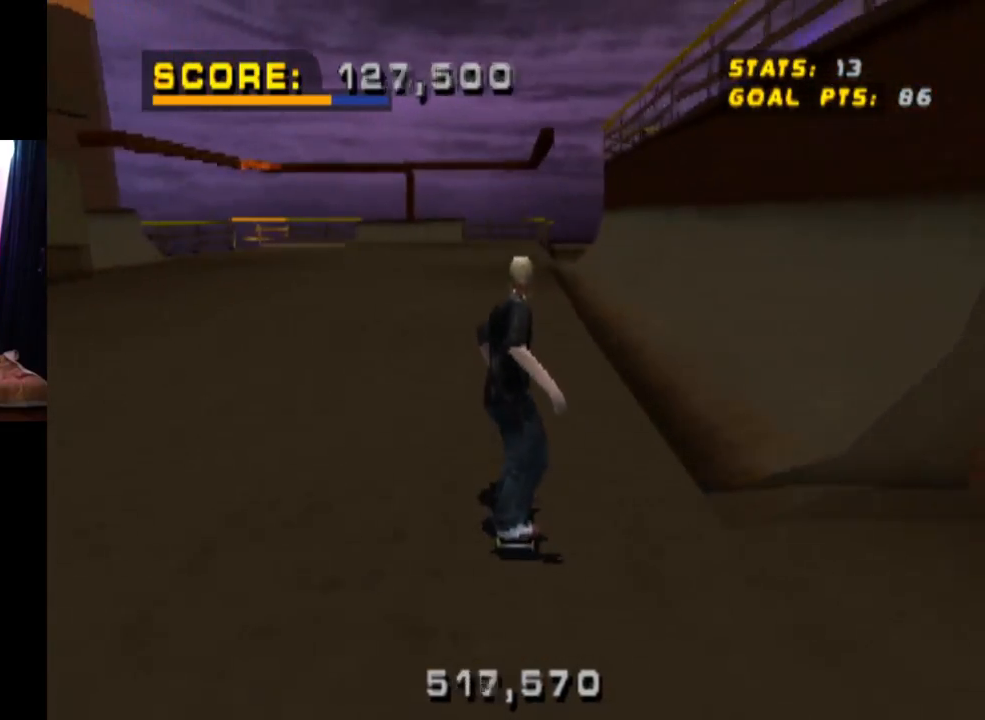
{"buttons": ["CROSS", "DPAD_DOWN", "DPAD_RIGHT"], "left_stick": "center", "right_stick": "center", "events": [[116, "CROSS", "down"], [200, "DPAD_DOWN", "down"], [200, "DPAD_RIGHT", "down"]]}
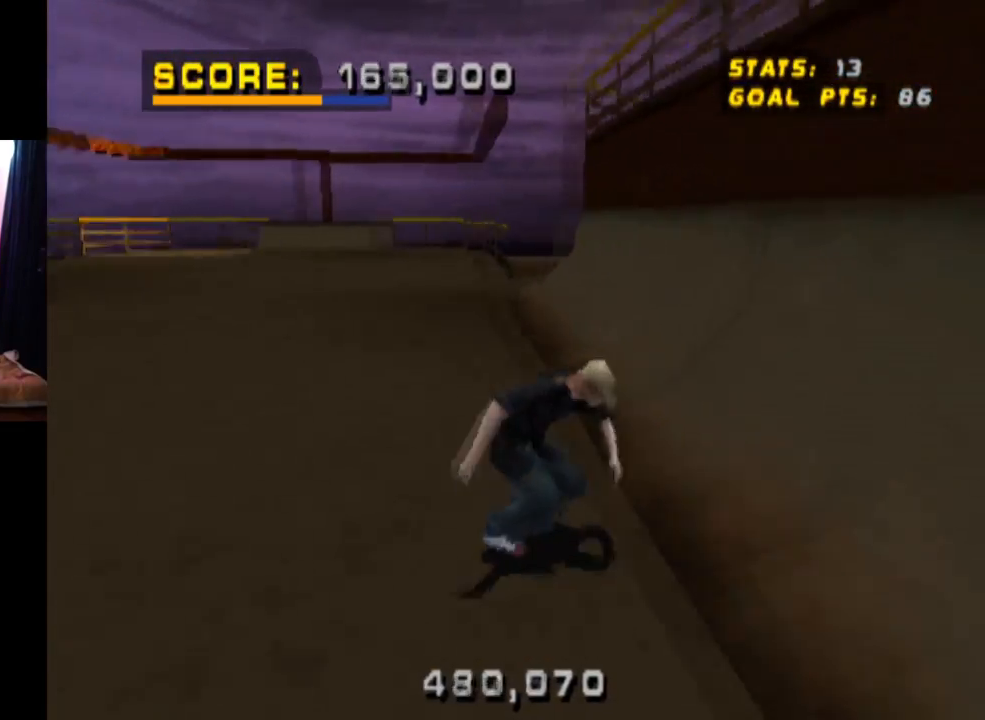
{"buttons": ["TRIANGLE"], "left_stick": "center", "right_stick": "center", "events": [[17, "DPAD_DOWN", "up"], [33, "DPAD_RIGHT", "up"], [100, "DPAD_LEFT", "down"], [117, "DPAD_UP", "down"], [267, "TRIANGLE", "down"], [334, "CROSS", "up"], [467, "DPAD_LEFT", "up"], [467, "DPAD_UP", "up"]]}
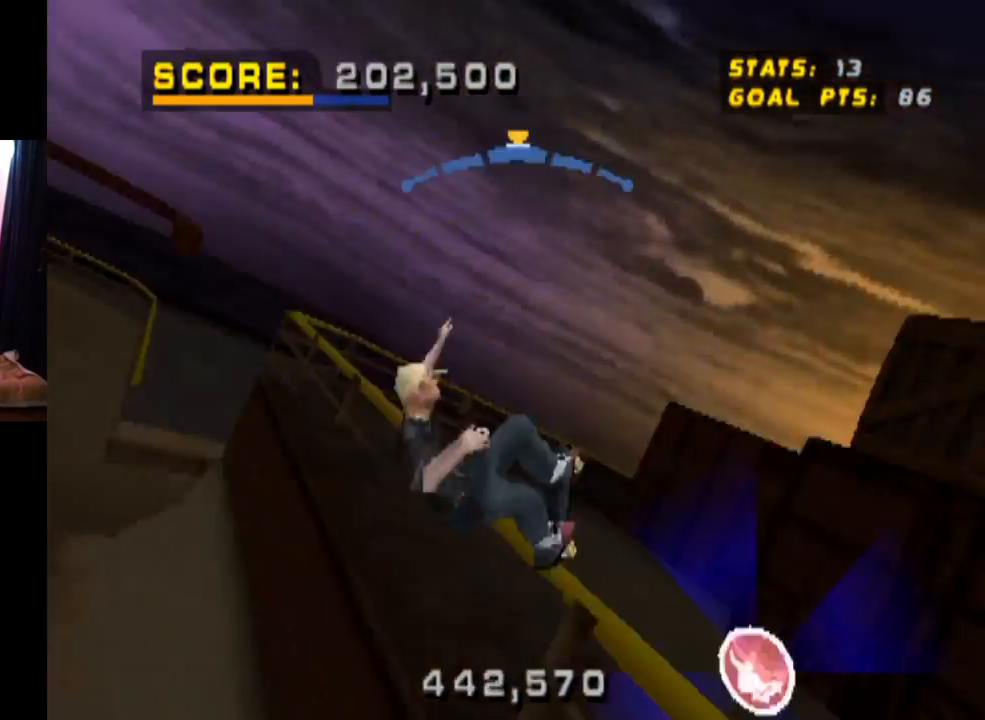
{"buttons": ["CROSS"], "left_stick": "center", "right_stick": "center", "events": [[450, "CROSS", "down"], [467, "TRIANGLE", "up"]]}
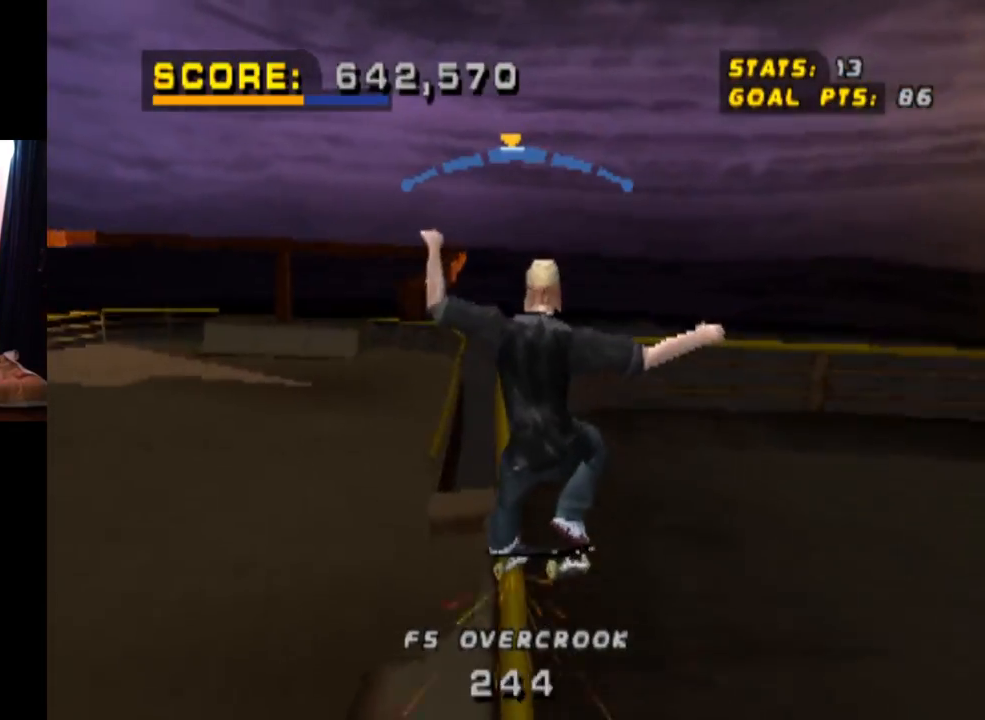
{"buttons": ["CROSS"], "left_stick": "center", "right_stick": "center", "events": []}
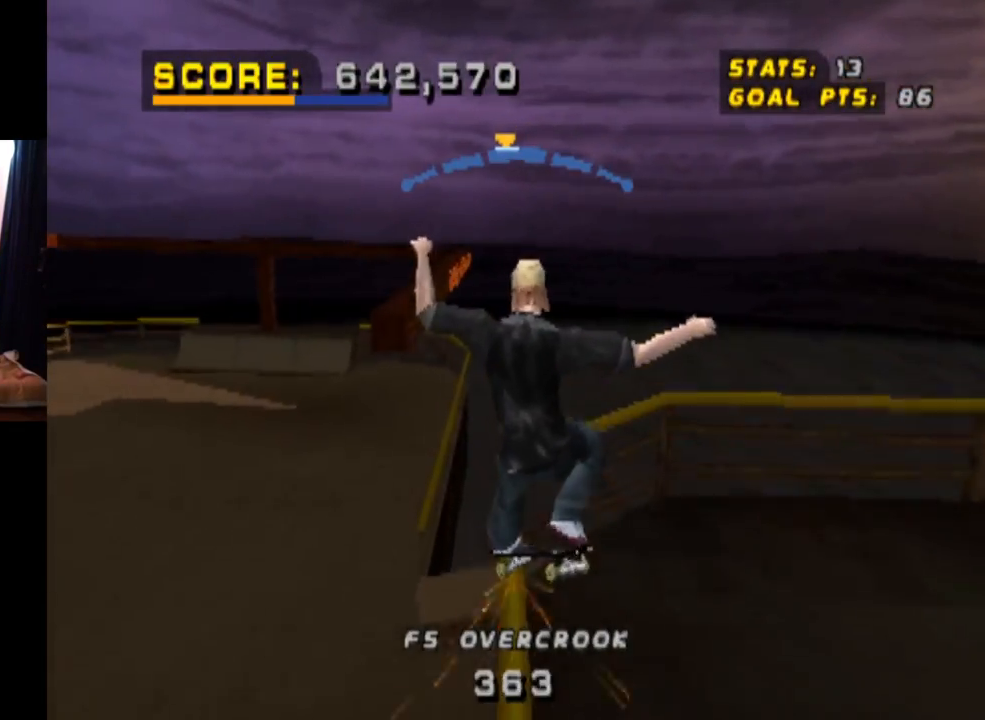
{"buttons": ["CROSS", "DPAD_DOWN"], "left_stick": "center", "right_stick": "center", "events": [[16, "DPAD_UP", "down"], [66, "TRIANGLE", "down"], [233, "DPAD_UP", "up"], [267, "TRIANGLE", "up"], [500, "DPAD_DOWN", "down"]]}
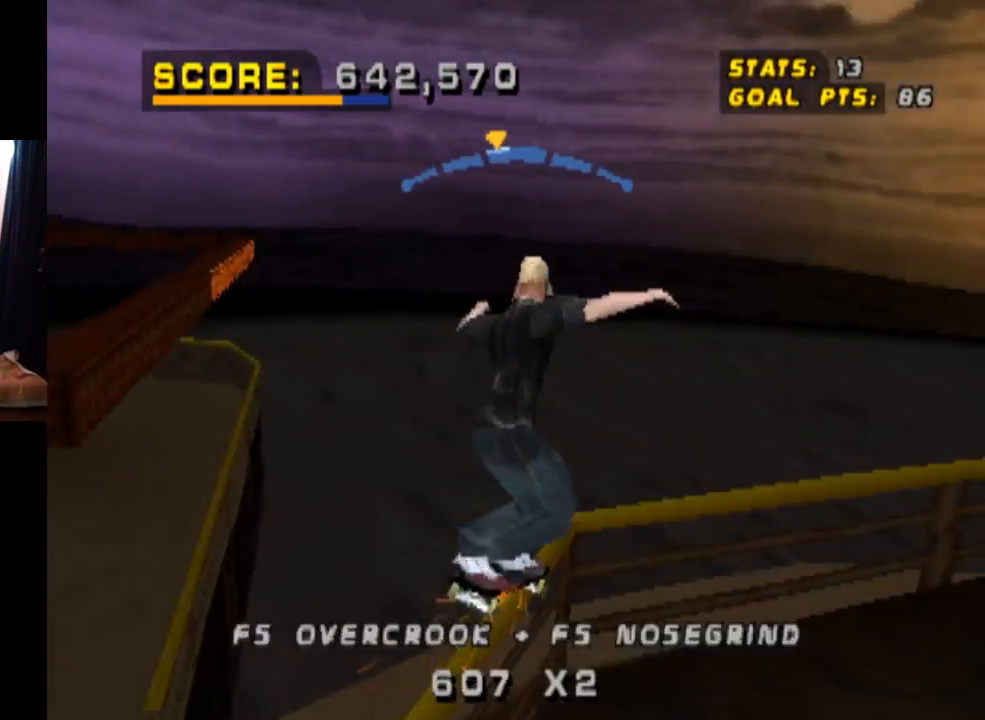
{"buttons": ["CROSS", "DPAD_RIGHT"], "left_stick": "center", "right_stick": "center", "events": [[100, "TRIANGLE", "down"], [200, "DPAD_DOWN", "up"], [284, "TRIANGLE", "up"], [501, "DPAD_RIGHT", "down"]]}
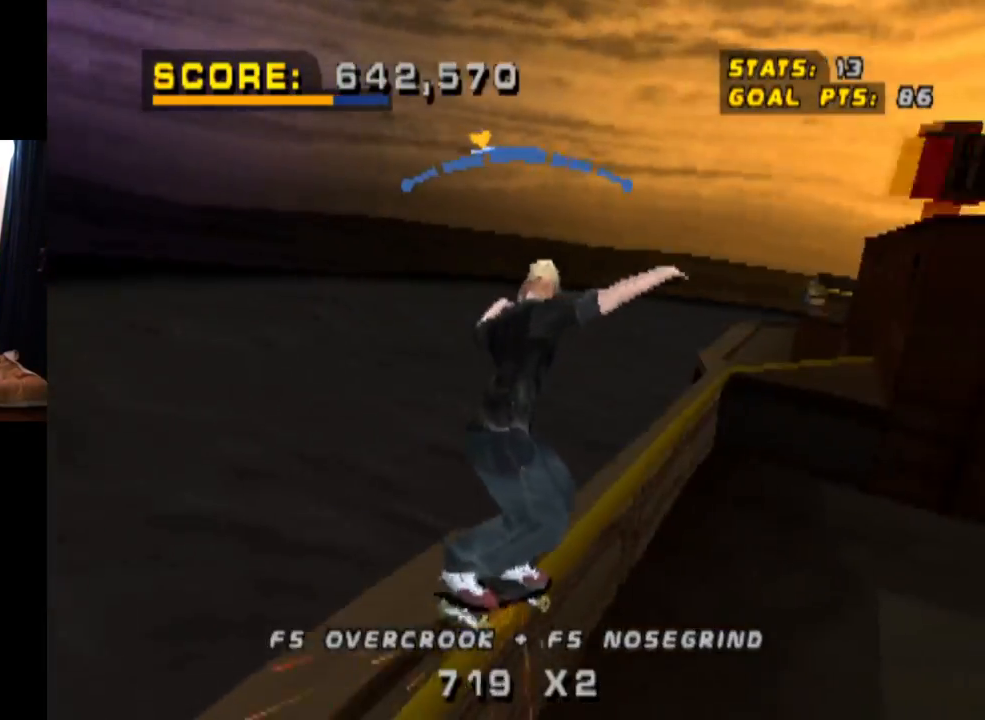
{"buttons": ["CROSS", "TRIANGLE", "DPAD_DOWN"], "left_stick": "center", "right_stick": "center", "events": [[116, "DPAD_RIGHT", "up"], [333, "TRIANGLE", "down"], [350, "DPAD_DOWN", "down"]]}
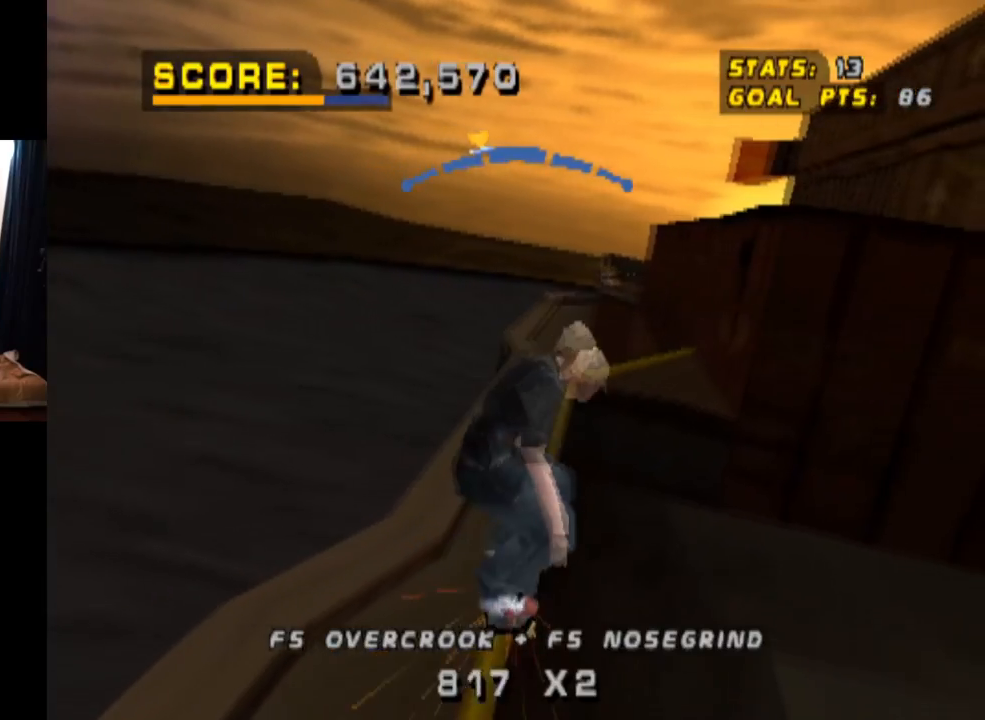
{"buttons": ["CROSS"], "left_stick": "center", "right_stick": "center", "events": [[17, "DPAD_DOWN", "up"], [84, "TRIANGLE", "up"], [384, "DPAD_RIGHT", "down"], [467, "DPAD_RIGHT", "up"]]}
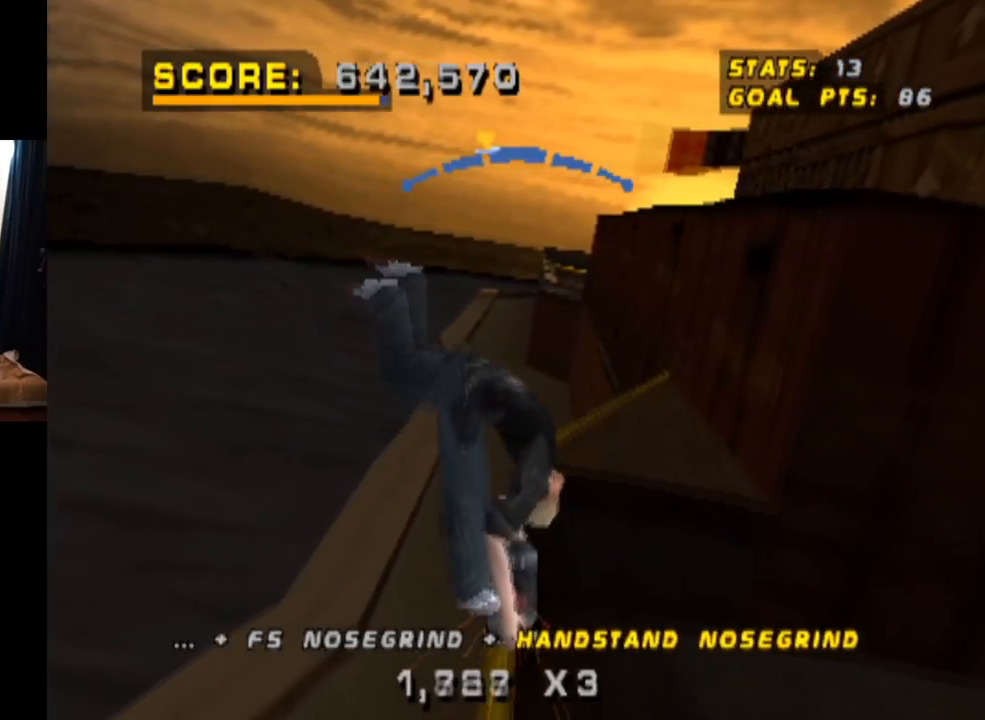
{"buttons": ["CROSS"], "left_stick": "center", "right_stick": "center", "events": []}
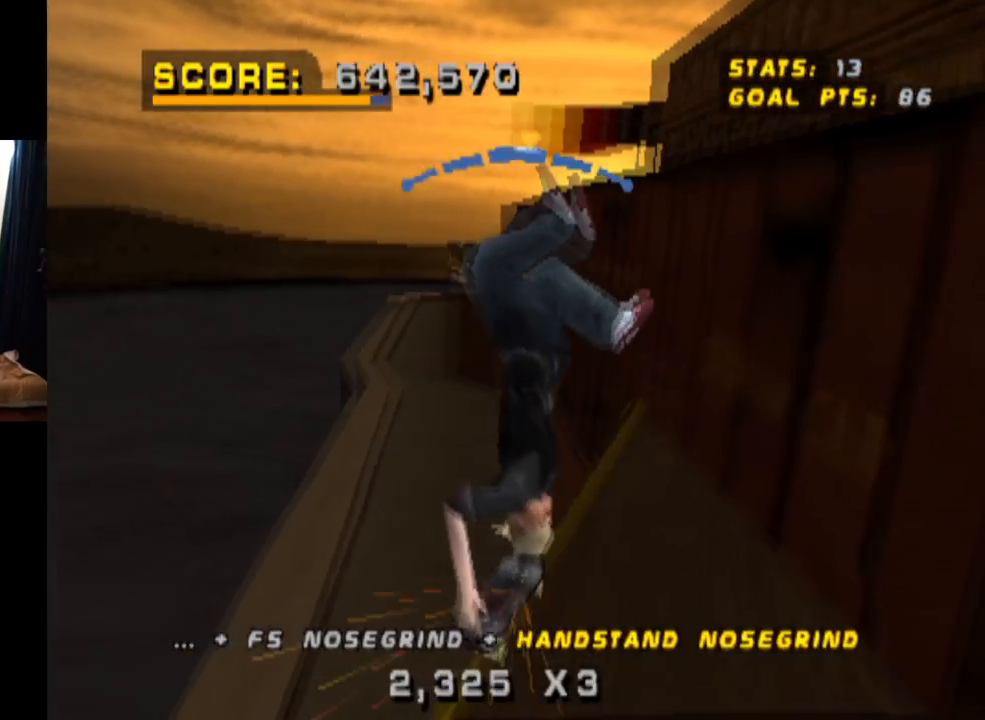
{"buttons": ["TRIANGLE"], "left_stick": "center", "right_stick": "center", "events": [[34, "DPAD_LEFT", "down"], [100, "DPAD_UP", "down"], [184, "DPAD_UP", "up"], [217, "DPAD_LEFT", "up"], [317, "TRIANGLE", "down"], [334, "CROSS", "up"]]}
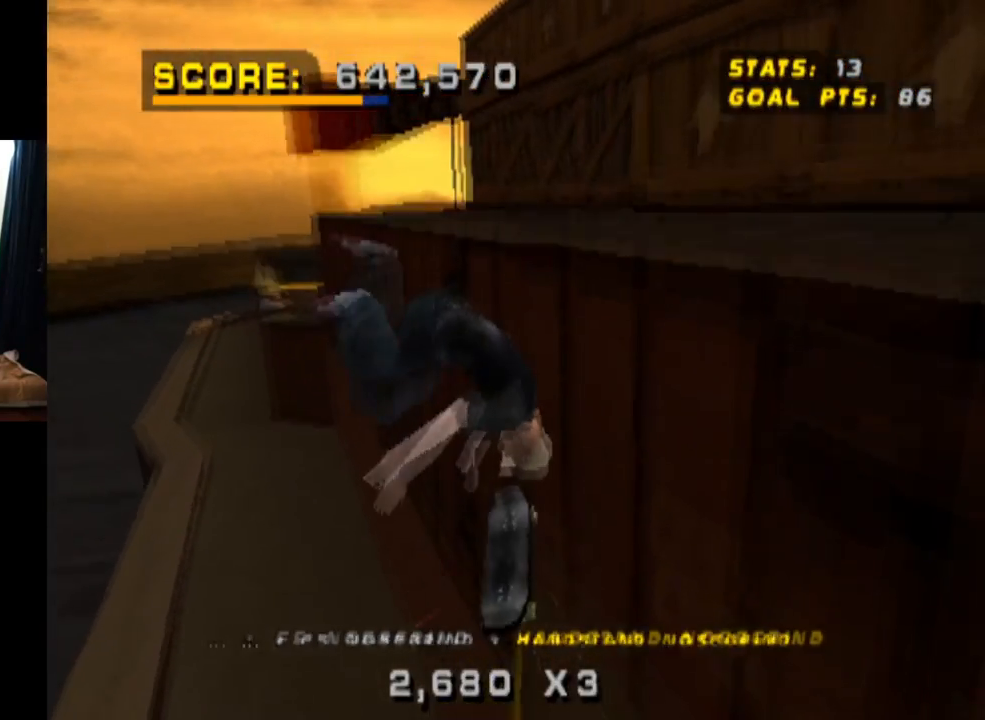
{"buttons": ["TRIANGLE"], "left_stick": "center", "right_stick": "center", "events": []}
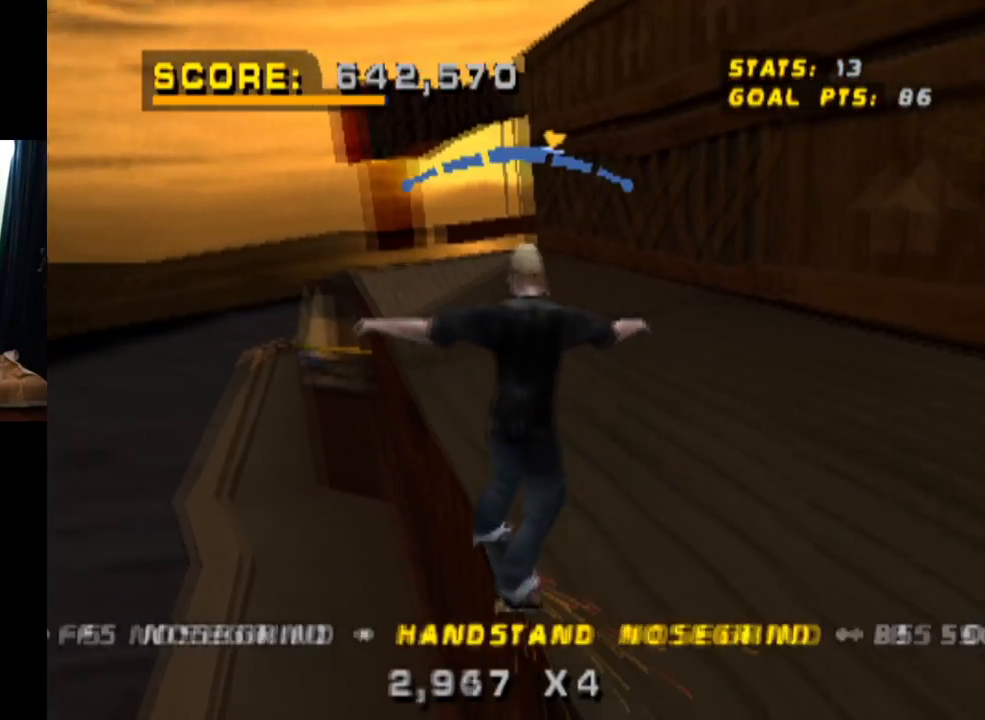
{"buttons": ["L1", "DPAD_UP"], "left_stick": "center", "right_stick": "center", "events": [[17, "CROSS", "down"], [34, "TRIANGLE", "up"], [150, "DPAD_UP", "down"], [184, "L1", "down"], [184, "SQUARE", "down"], [200, "CROSS", "up"], [350, "DPAD_UP", "up"], [384, "SQUARE", "up"], [417, "DPAD_UP", "down"]]}
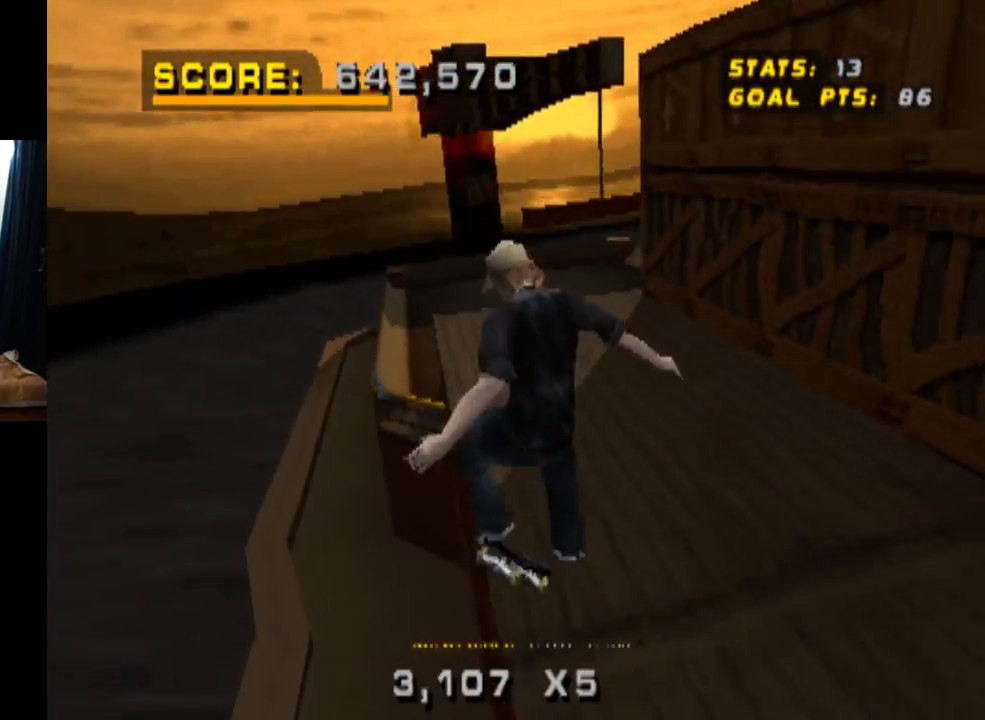
{"buttons": ["TRIANGLE", "L1", "DPAD_UP", "DPAD_LEFT"], "left_stick": "center", "right_stick": "center", "events": [[33, "DPAD_UP", "up"], [83, "DPAD_UP", "down"], [200, "DPAD_UP", "up"], [200, "TRIANGLE", "down"], [250, "DPAD_UP", "down"], [333, "DPAD_LEFT", "down"]]}
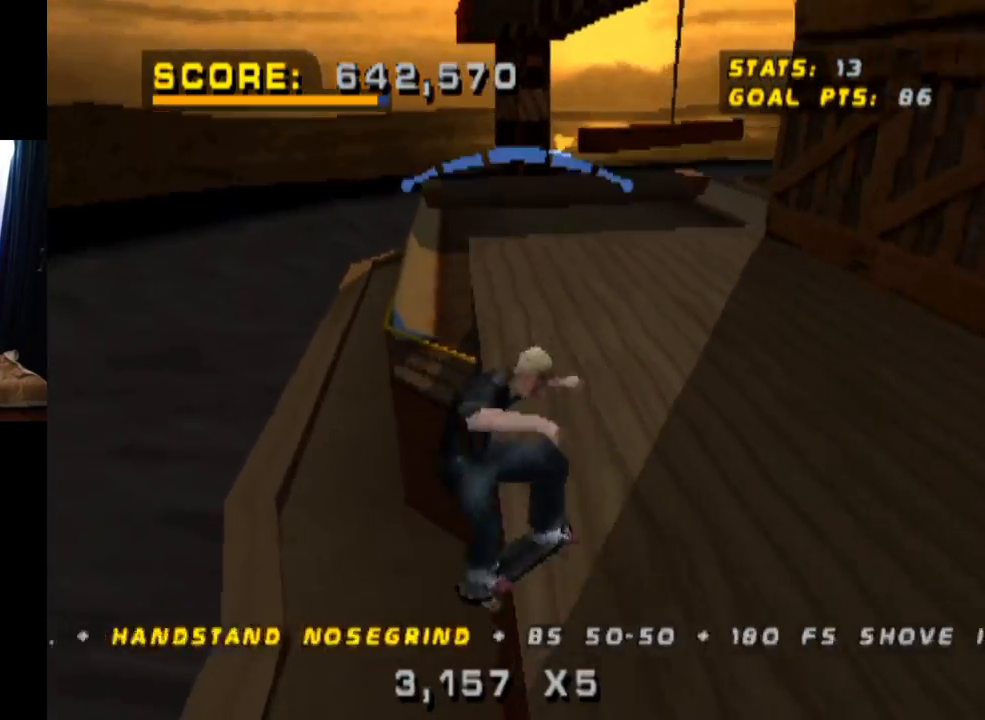
{"buttons": ["CIRCLE", "L1", "DPAD_RIGHT"], "left_stick": "center", "right_stick": "center", "events": [[100, "CROSS", "down"], [100, "DPAD_LEFT", "up"], [100, "DPAD_UP", "up"], [100, "TRIANGLE", "up"], [150, "DPAD_RIGHT", "down"], [234, "CIRCLE", "down"], [250, "CROSS", "up"]]}
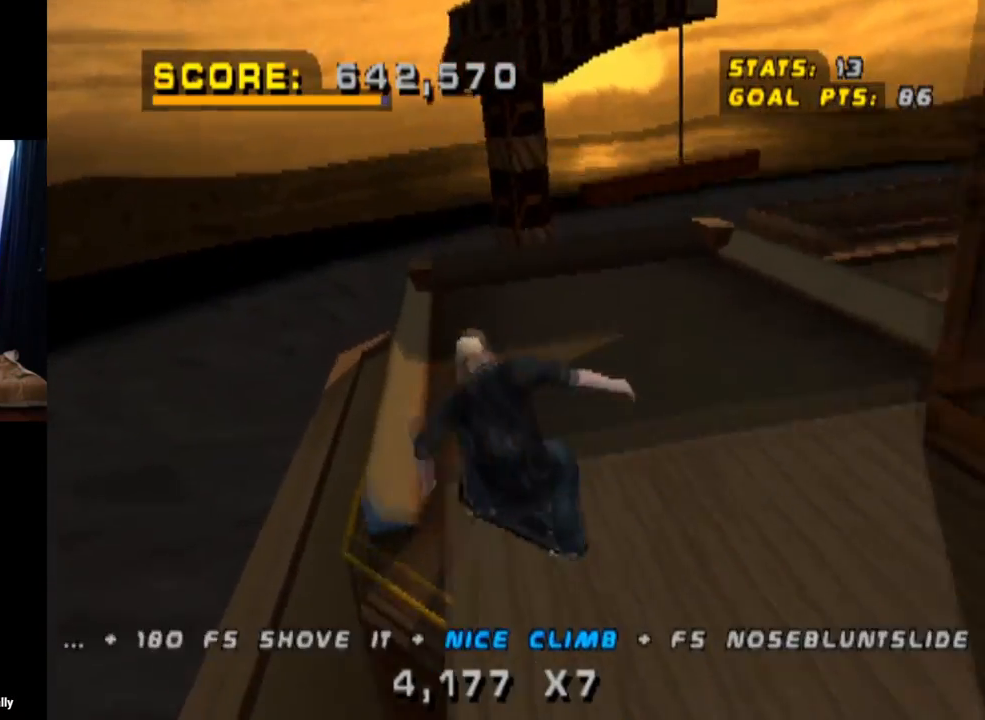
{"buttons": ["L1", "DPAD_RIGHT"], "left_stick": "center", "right_stick": "center", "events": [[417, "CIRCLE", "up"]]}
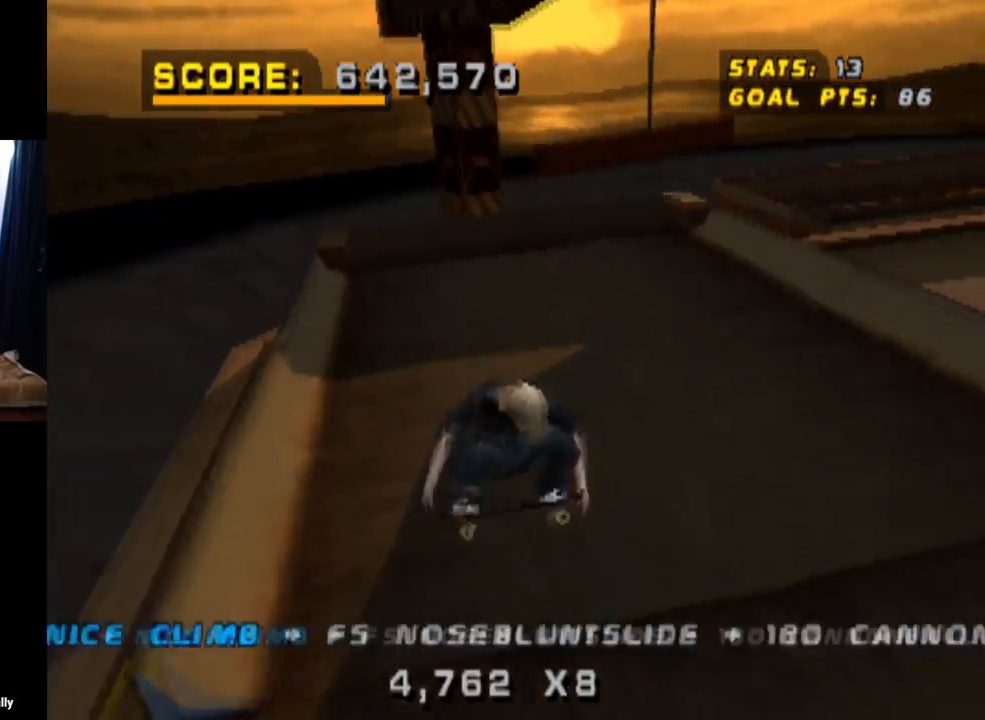
{"buttons": ["CROSS"], "left_stick": "center", "right_stick": "center", "events": [[50, "CROSS", "down"], [134, "DPAD_RIGHT", "up"], [184, "L1", "up"]]}
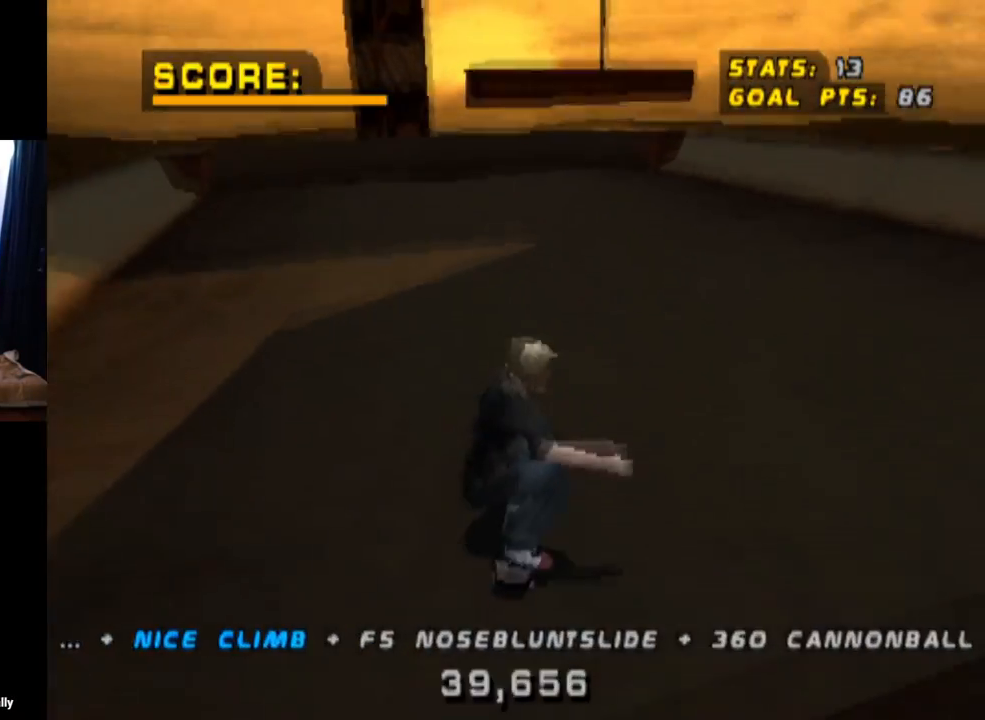
{"buttons": ["CROSS", "DPAD_RIGHT"], "left_stick": "center", "right_stick": "center", "events": [[100, "DPAD_RIGHT", "down"], [350, "DPAD_RIGHT", "up"], [433, "DPAD_RIGHT", "down"]]}
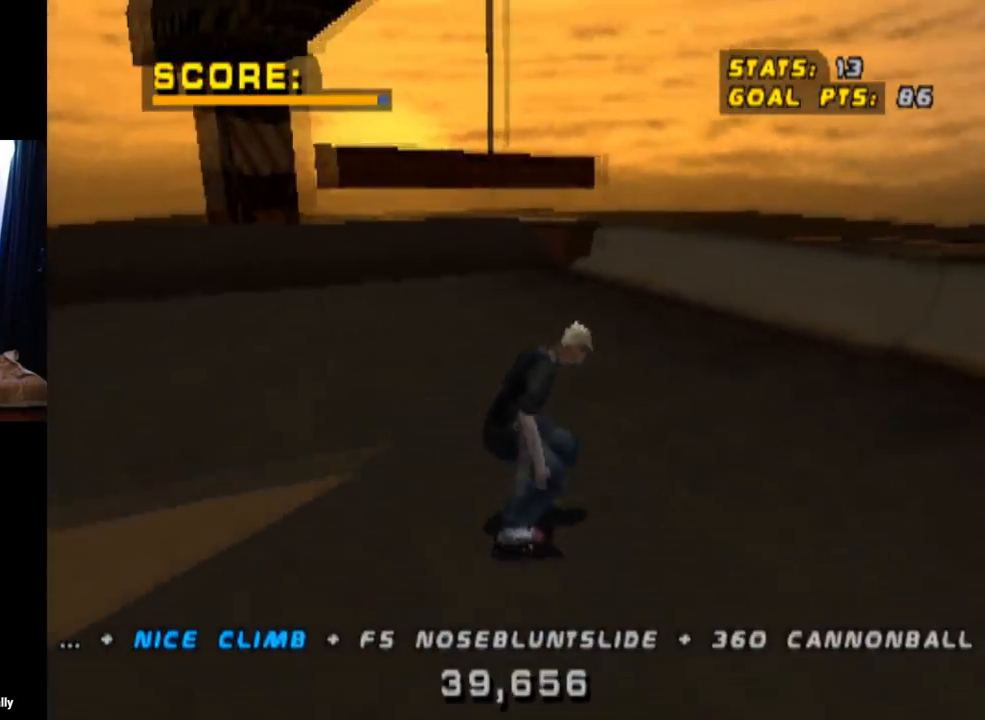
{"buttons": ["DPAD_RIGHT"], "left_stick": "center", "right_stick": "center", "events": [[84, "DPAD_RIGHT", "up"], [150, "DPAD_RIGHT", "down"], [300, "DPAD_RIGHT", "up"], [484, "CROSS", "up"], [501, "DPAD_RIGHT", "down"]]}
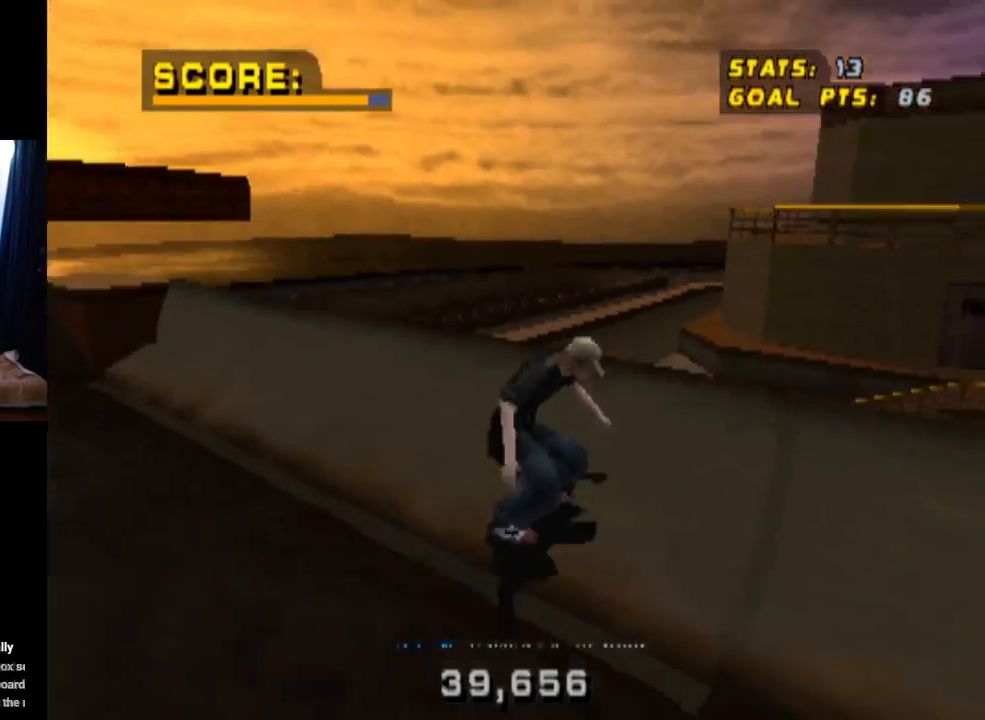
{"buttons": ["CIRCLE", "DPAD_RIGHT"], "left_stick": "center", "right_stick": "center", "events": [[66, "CIRCLE", "down"]]}
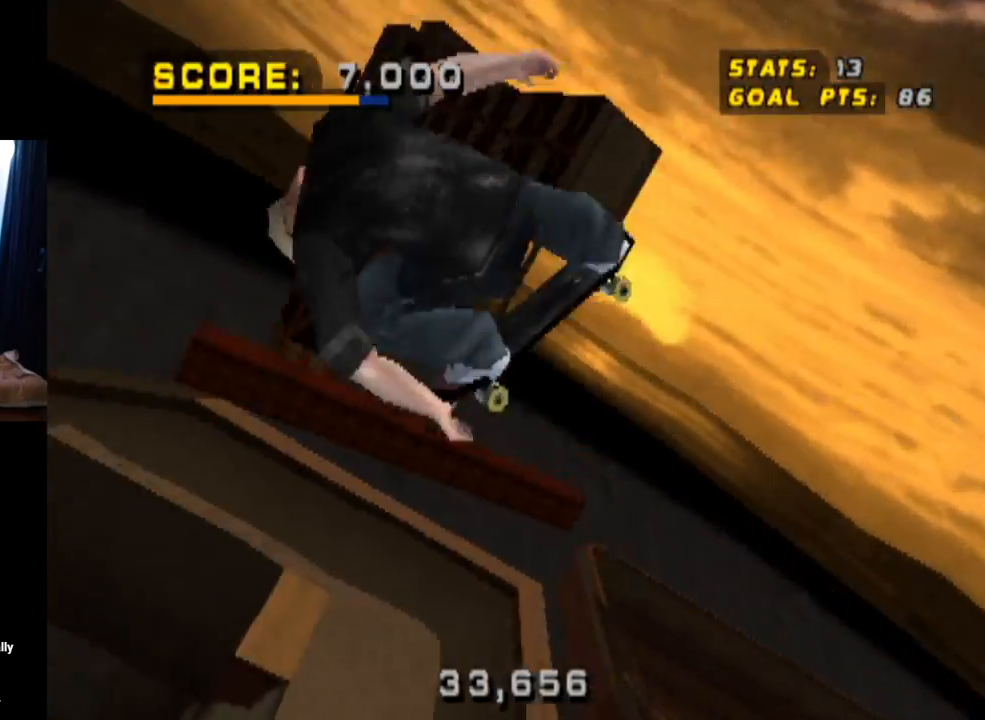
{"buttons": ["CIRCLE", "R2", "DPAD_RIGHT"], "left_stick": "center", "right_stick": "center", "events": [[34, "R2", "down"]]}
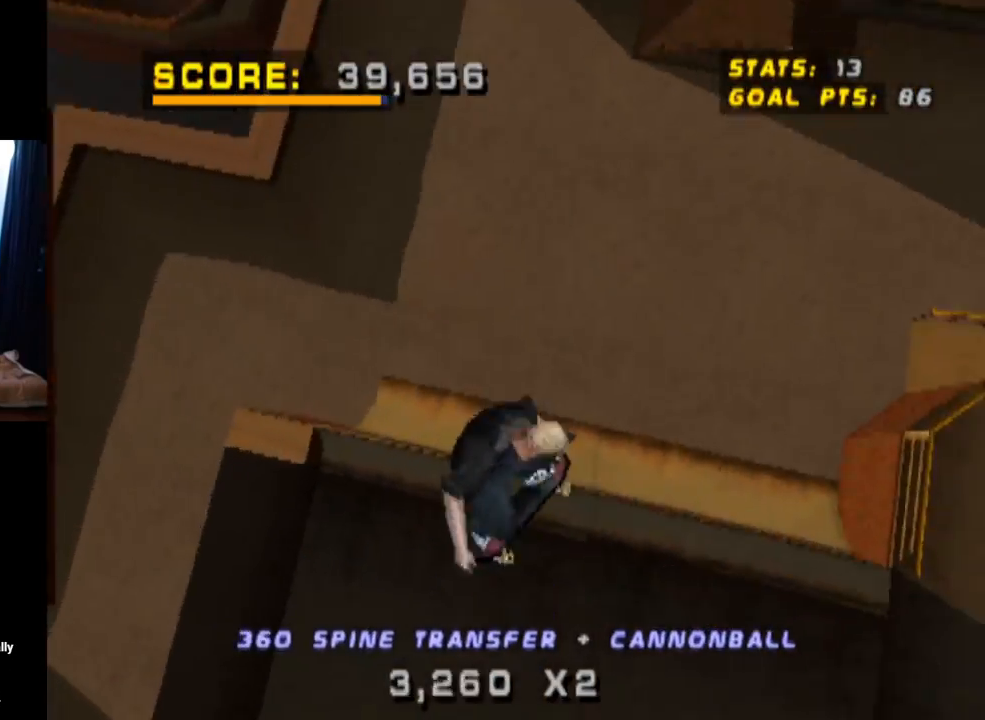
{"buttons": ["CROSS", "DPAD_RIGHT"], "left_stick": "center", "right_stick": "center", "events": [[267, "CIRCLE", "up"], [417, "CROSS", "down"], [467, "R2", "up"]]}